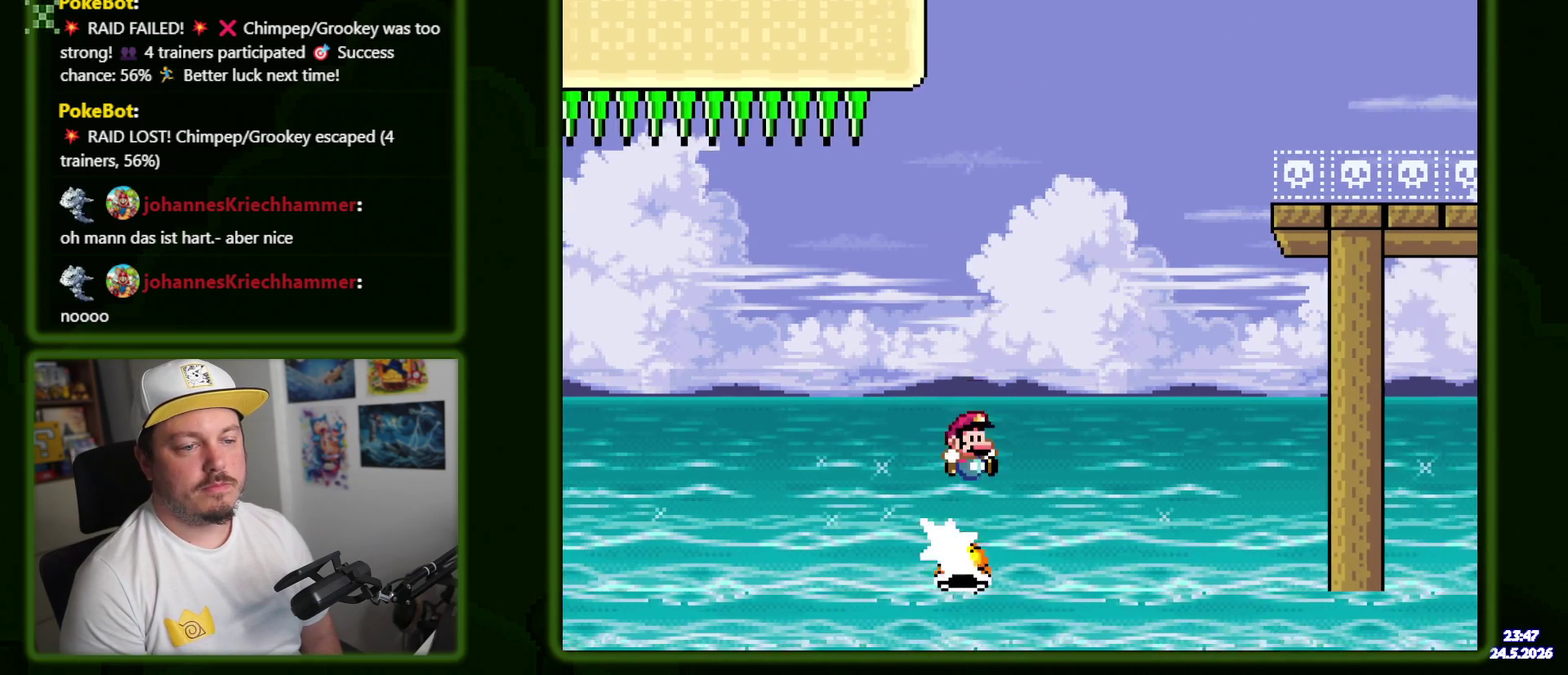
Gameplay with a controller (Nintendo layout); each line is a JSON object with the inputs held at the frame after it. "events" lists button and stick changes between this image and that frame as [ms after this image, input, new state], when the widget could be followed in between. Not read: B DPAD_DOWN DPAD_RIGHT L3 R3 SELECT START Y.
{"buttons": [], "events": [[50, "R1", "down"], [167, "DPAD_LEFT", "down"], [167, "R1", "up"], [234, "DPAD_LEFT", "up"]]}
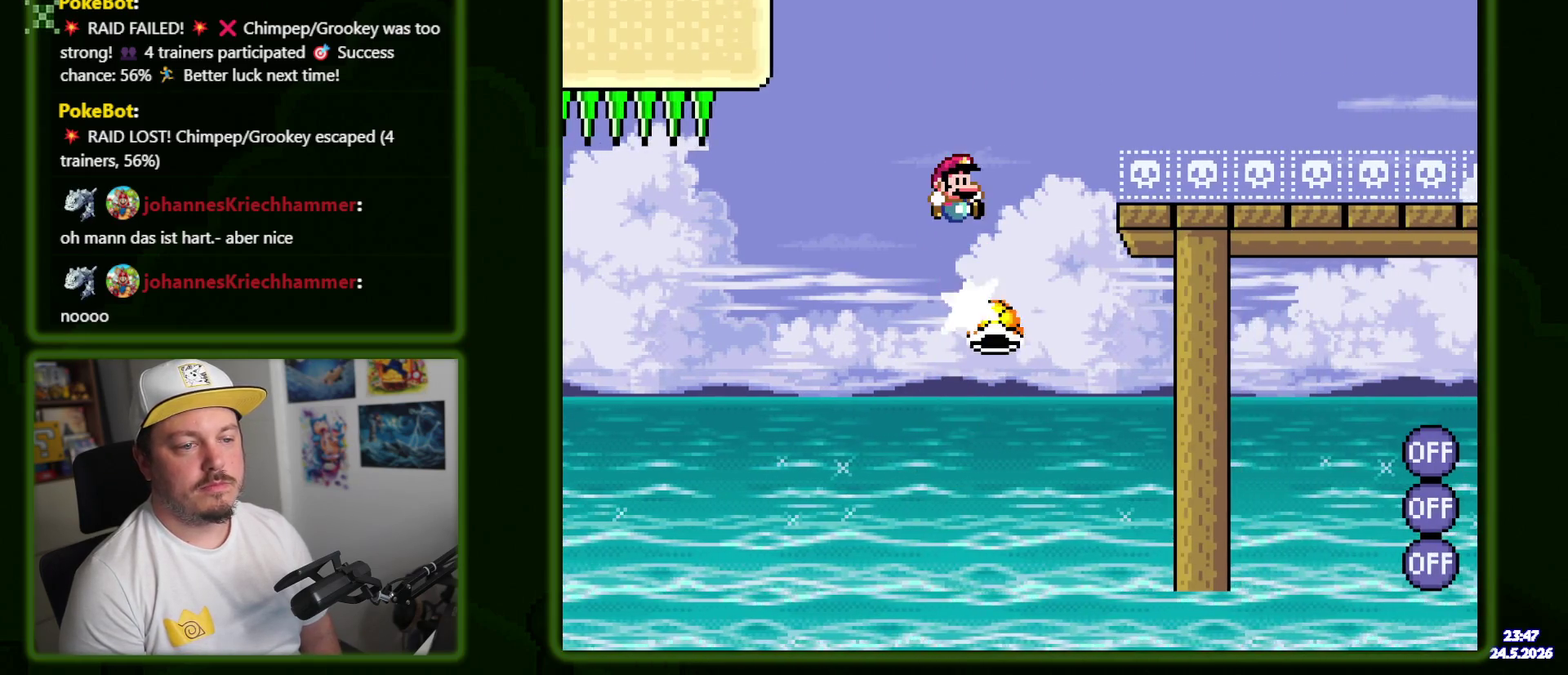
{"buttons": [], "events": []}
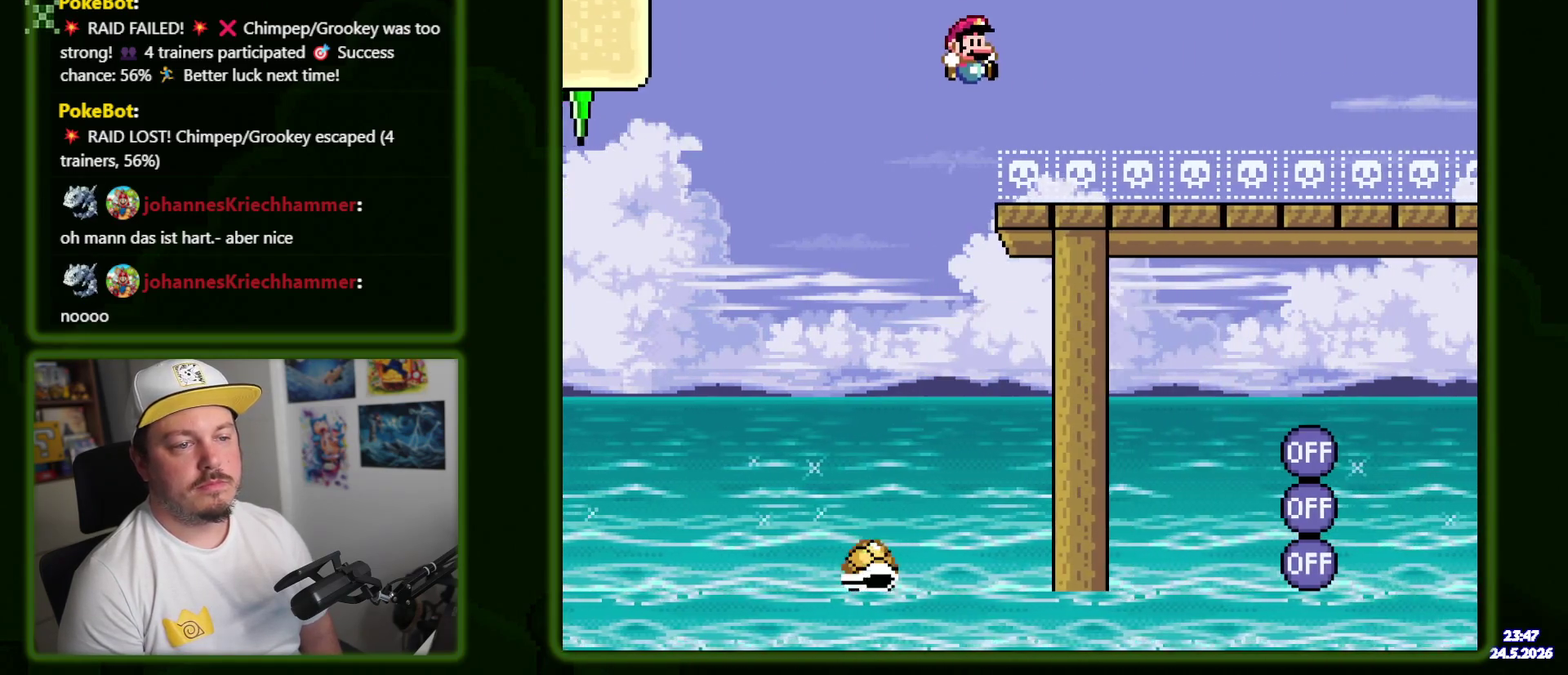
{"buttons": [], "events": []}
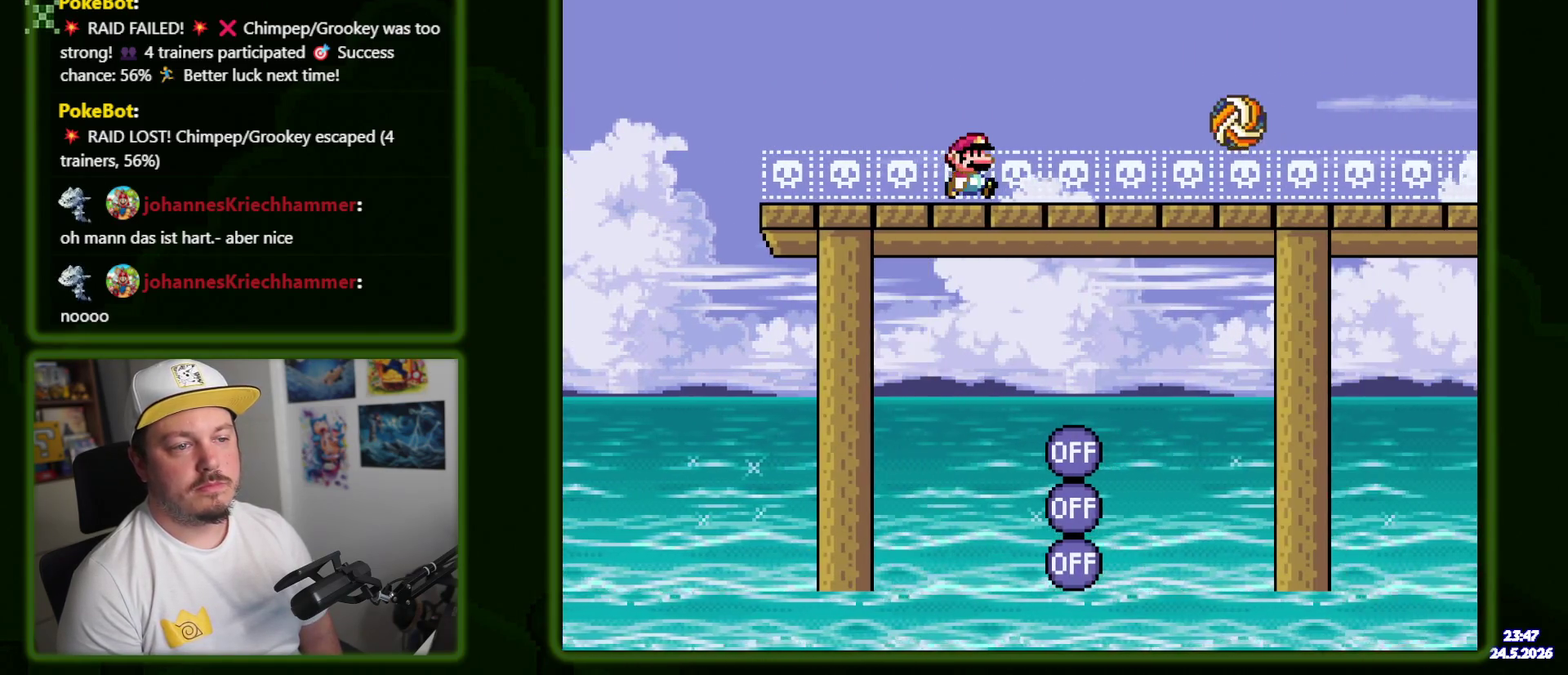
{"buttons": [], "events": [[67, "R1", "down"], [134, "R1", "up"]]}
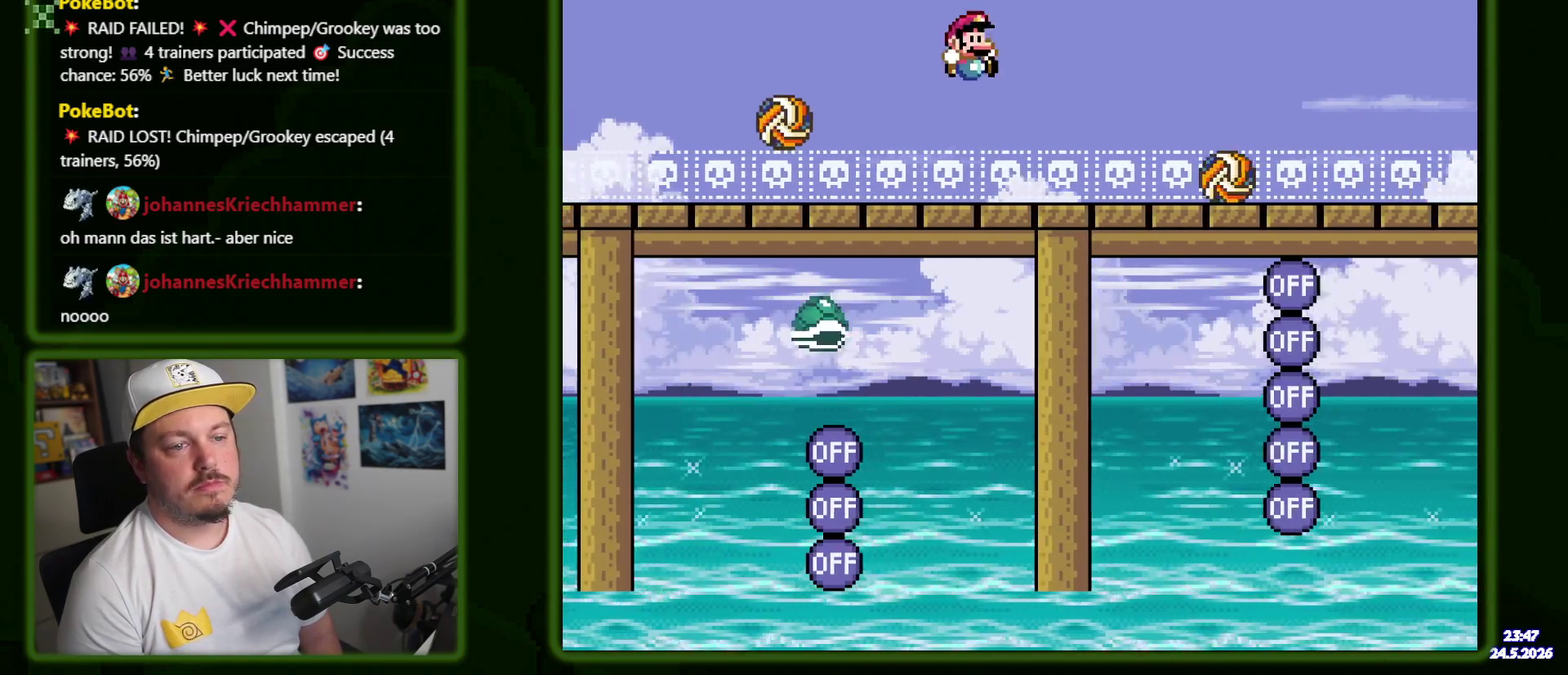
{"buttons": [], "events": [[67, "DPAD_LEFT", "down"], [167, "DPAD_LEFT", "up"]]}
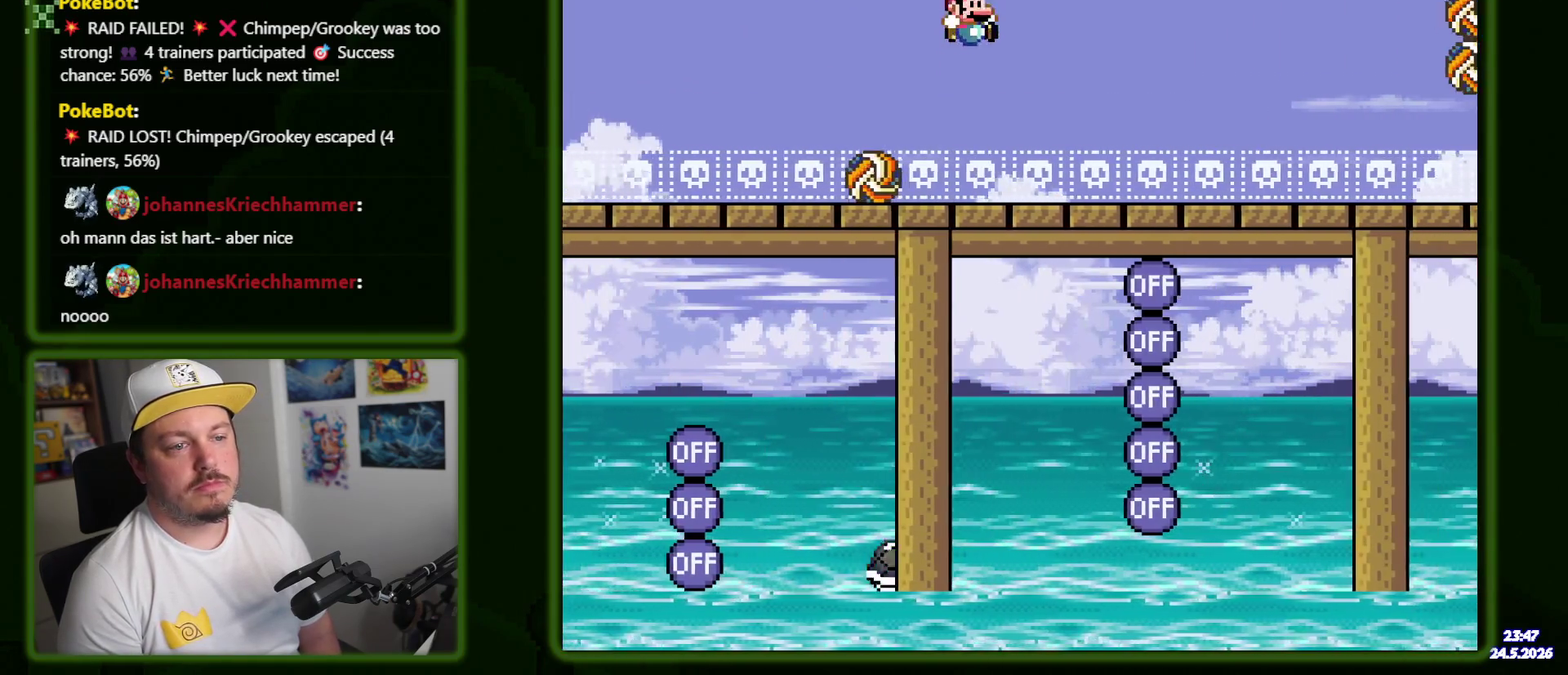
{"buttons": [], "events": []}
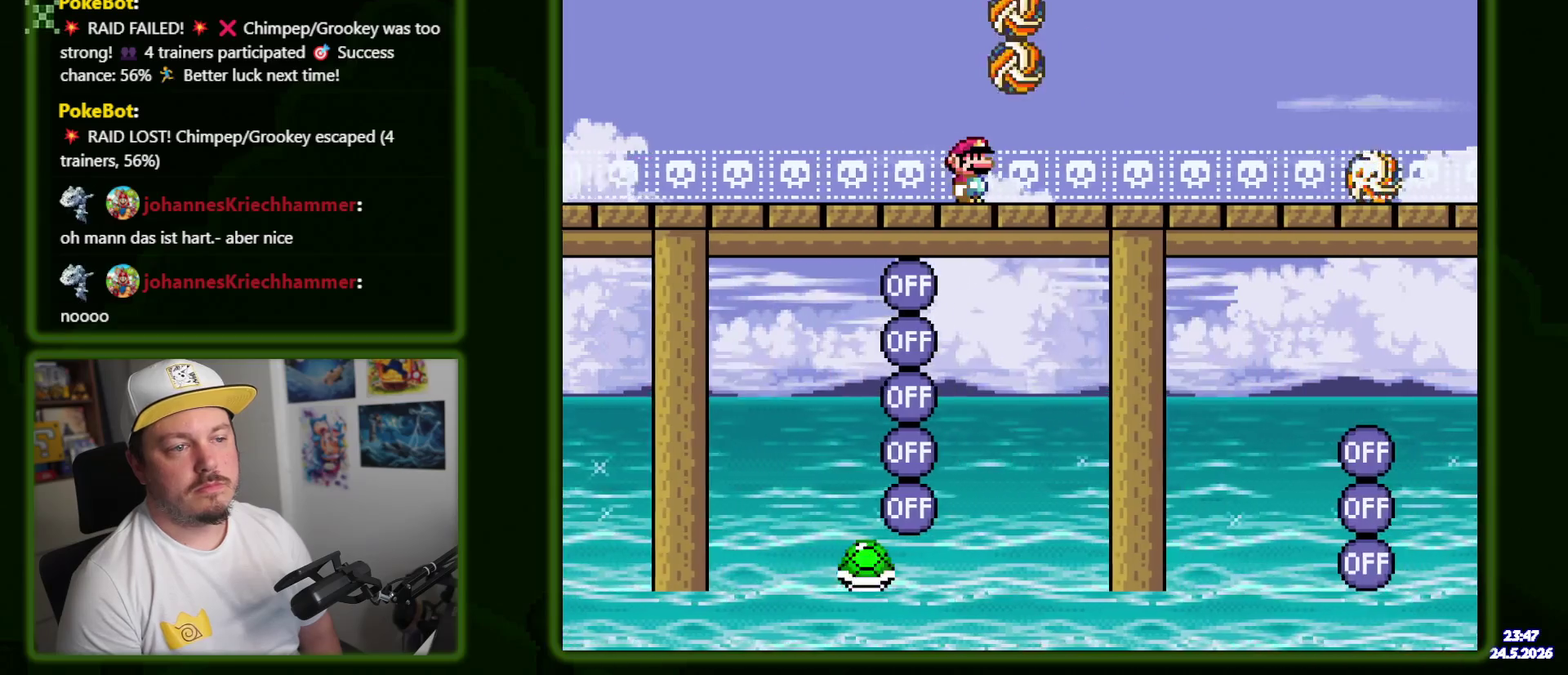
{"buttons": [], "events": []}
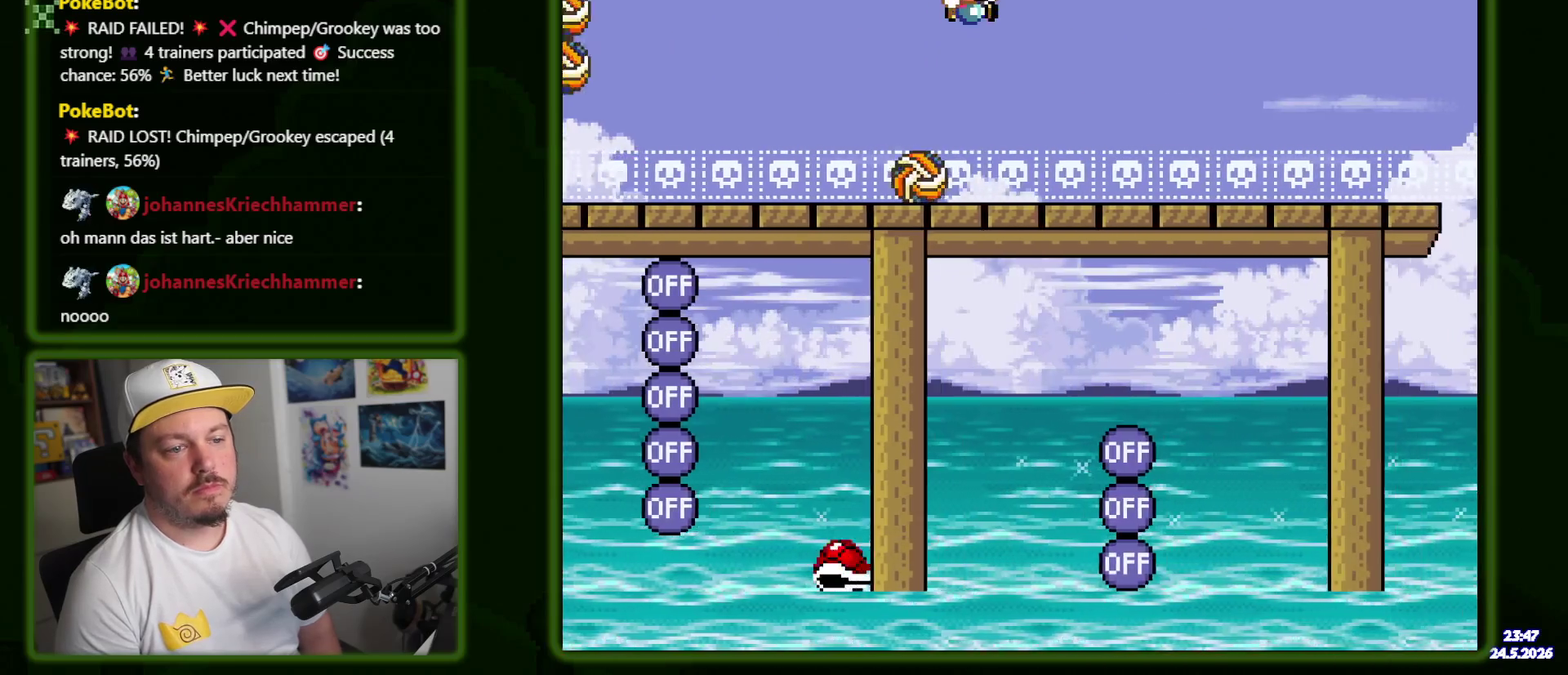
{"buttons": [], "events": [[150, "DPAD_LEFT", "down"], [234, "DPAD_LEFT", "up"], [334, "R1", "down"], [450, "R1", "up"]]}
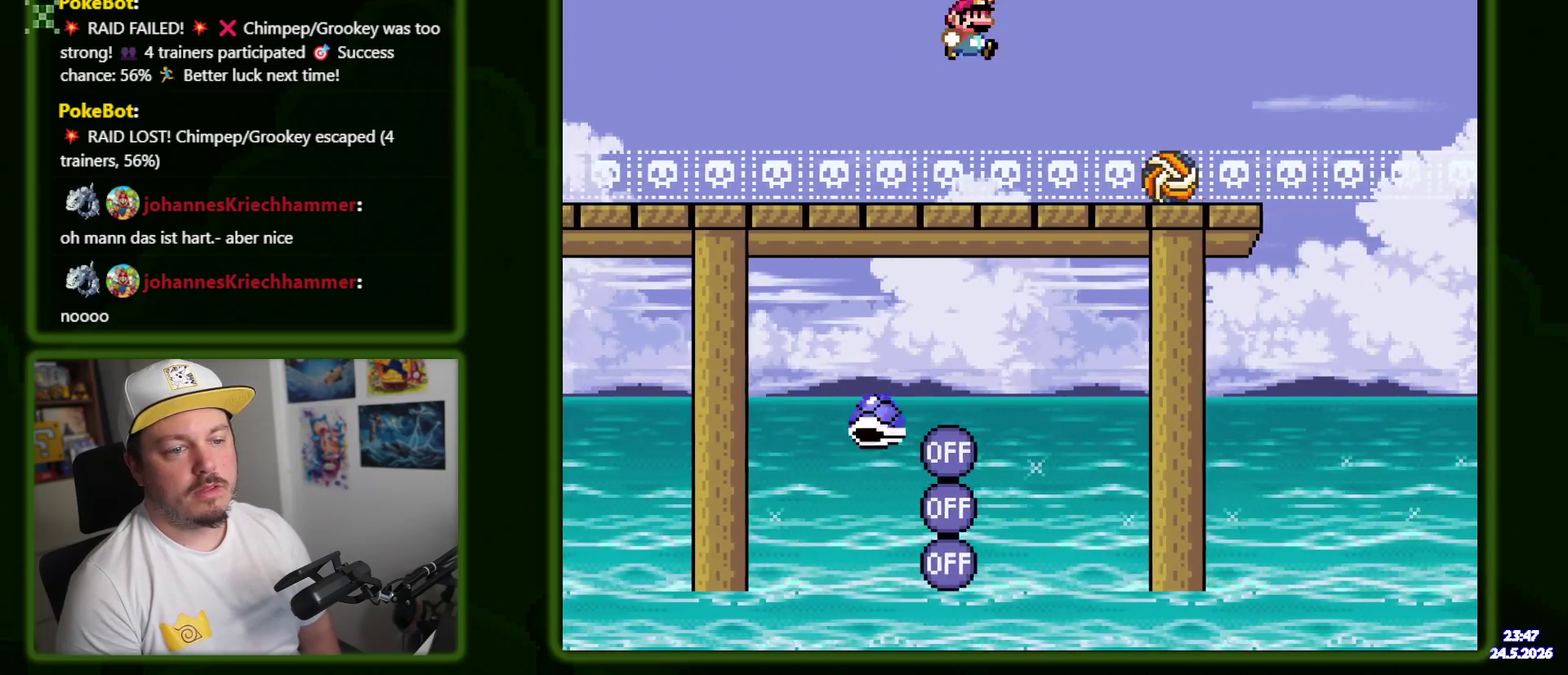
{"buttons": [], "events": [[250, "DPAD_LEFT", "down"], [350, "DPAD_LEFT", "up"]]}
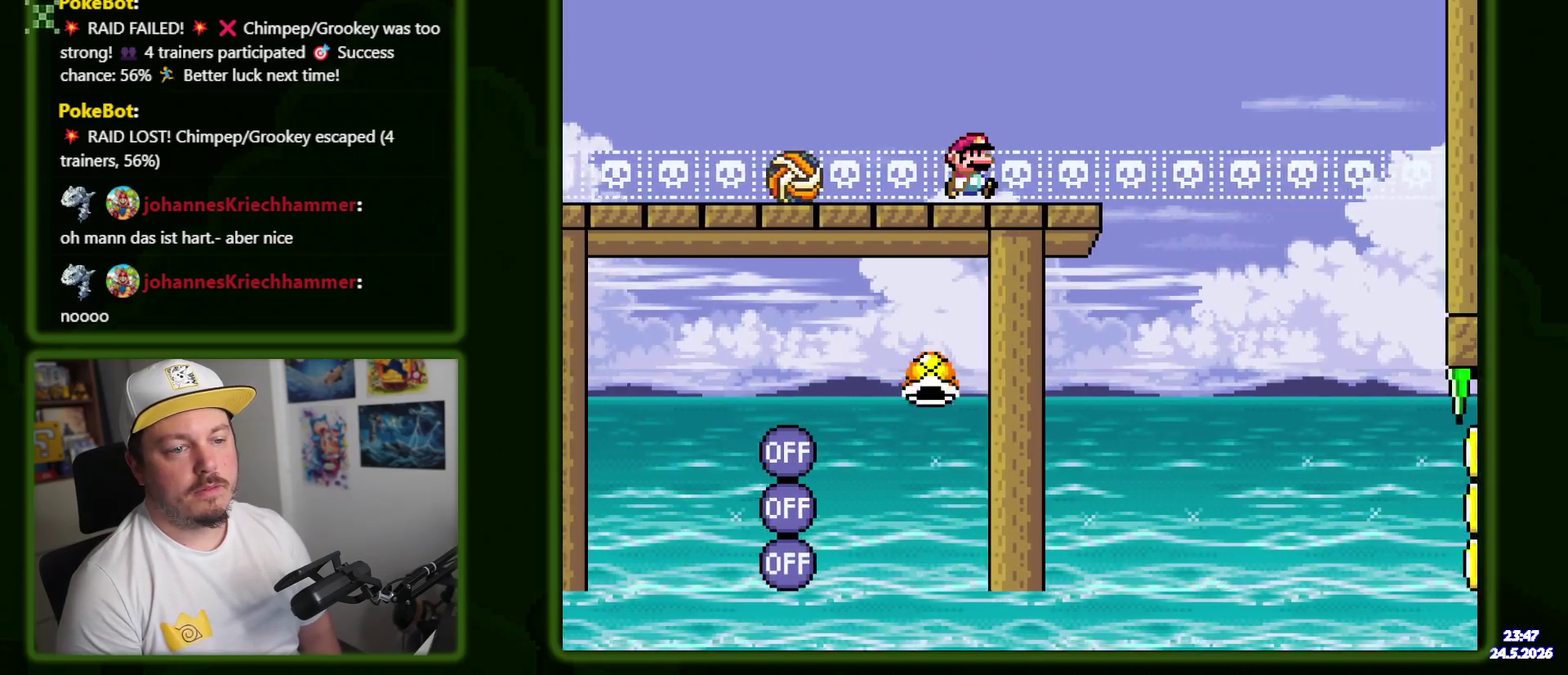
{"buttons": [], "events": []}
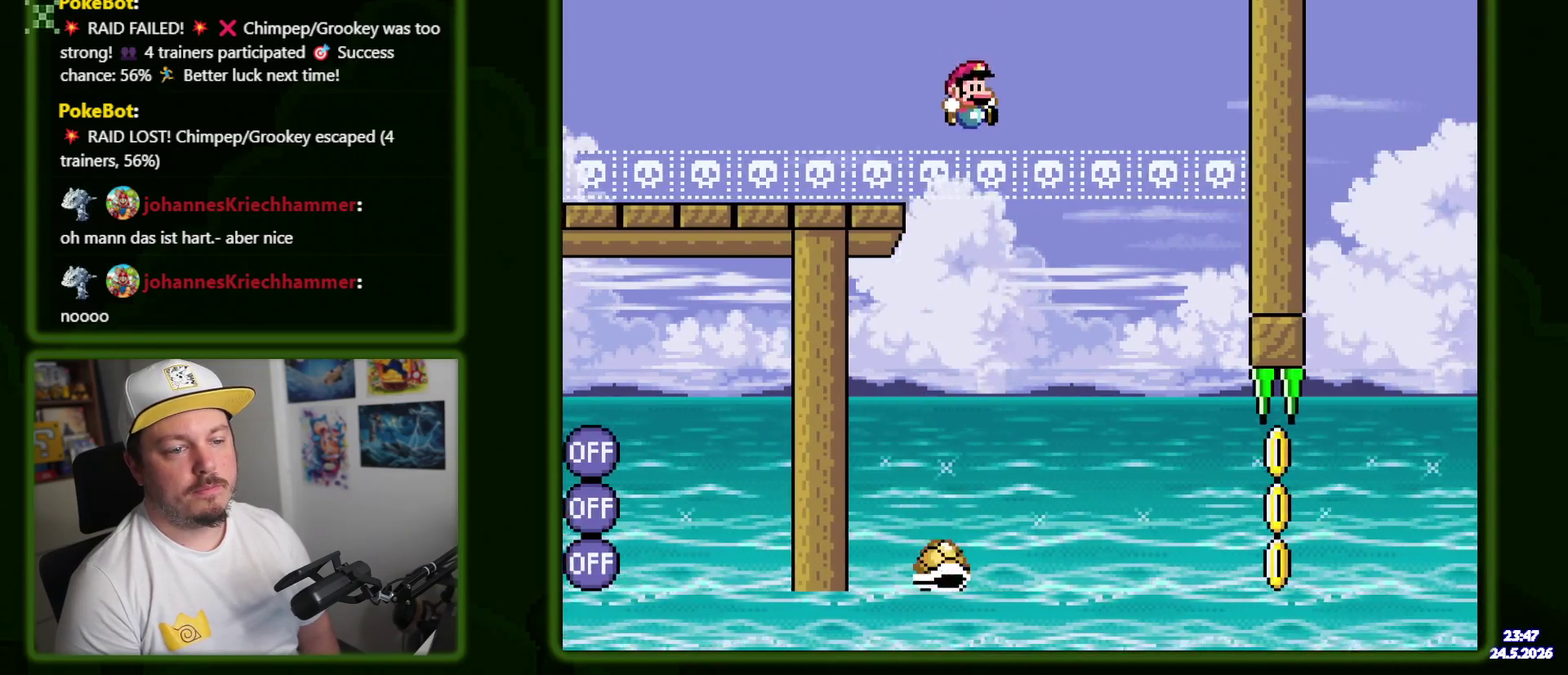
{"buttons": [], "events": [[200, "DPAD_LEFT", "down"], [267, "DPAD_LEFT", "up"]]}
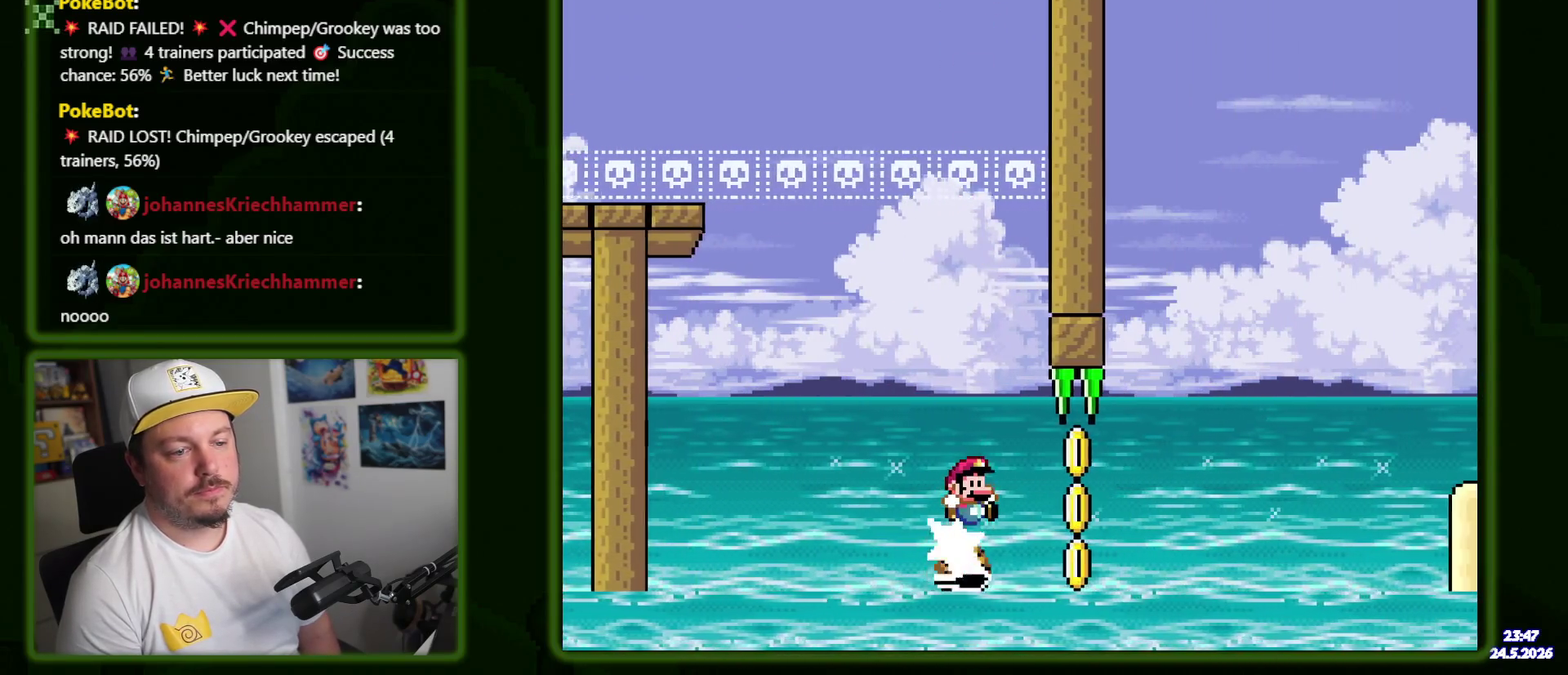
{"buttons": [], "events": []}
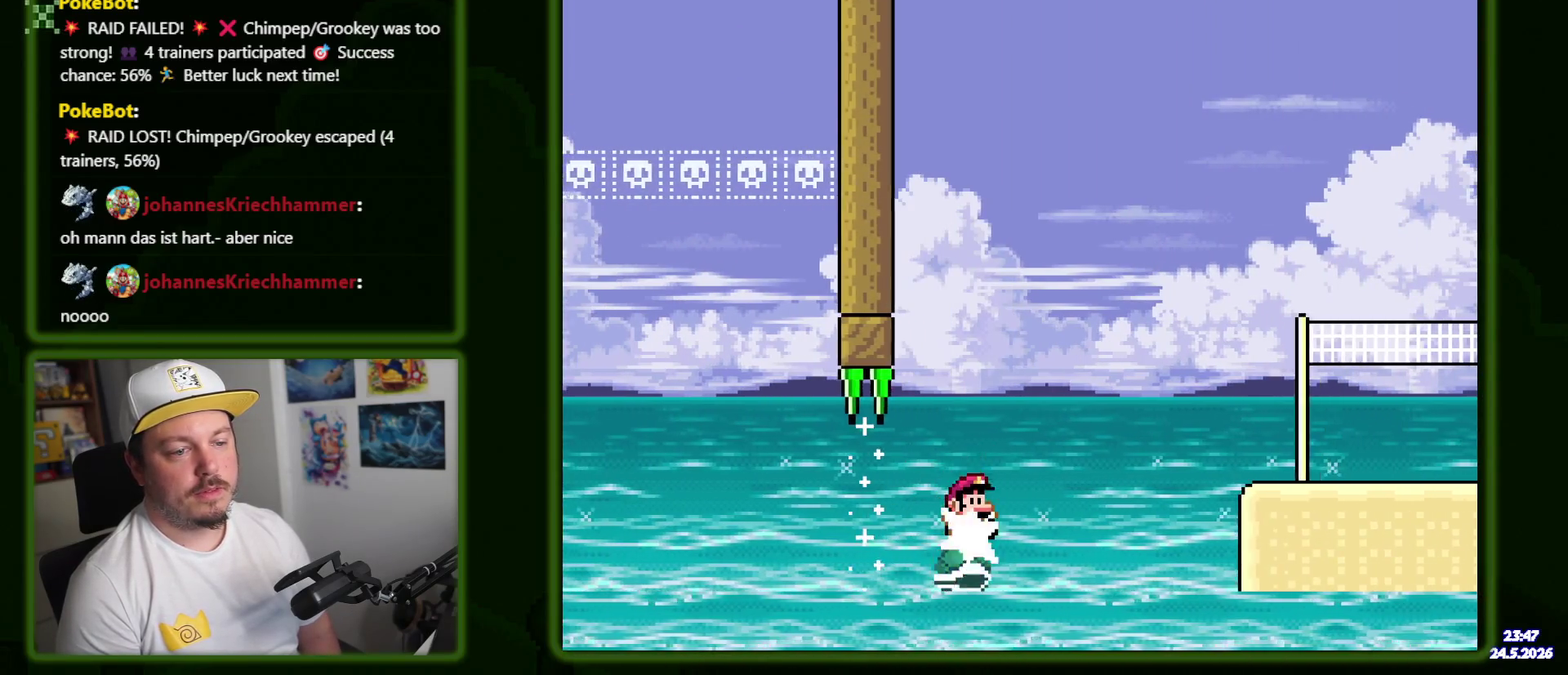
{"buttons": [], "events": [[217, "DPAD_LEFT", "down"], [317, "DPAD_LEFT", "up"]]}
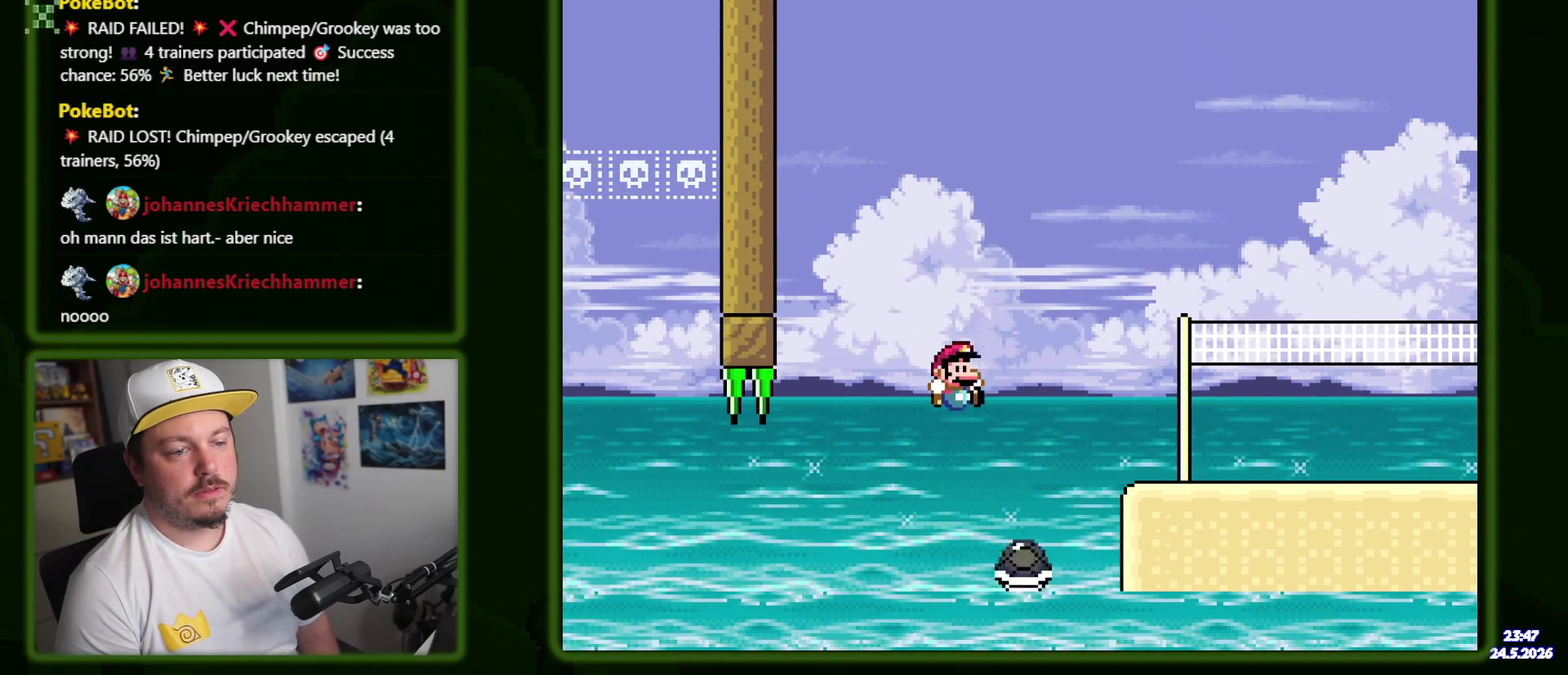
{"buttons": ["R1"], "events": [[417, "R1", "down"]]}
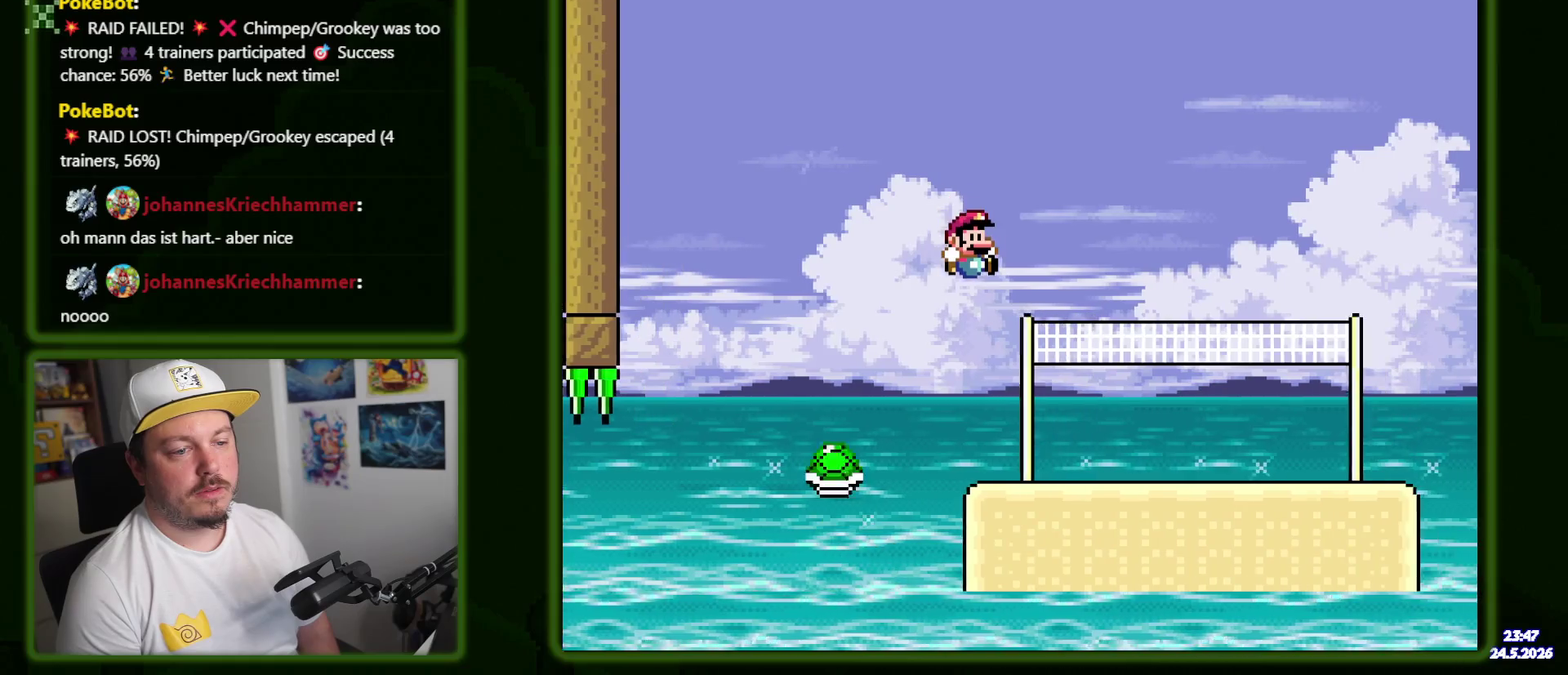
{"buttons": [], "events": [[50, "R1", "up"], [417, "R1", "down"], [500, "R1", "up"]]}
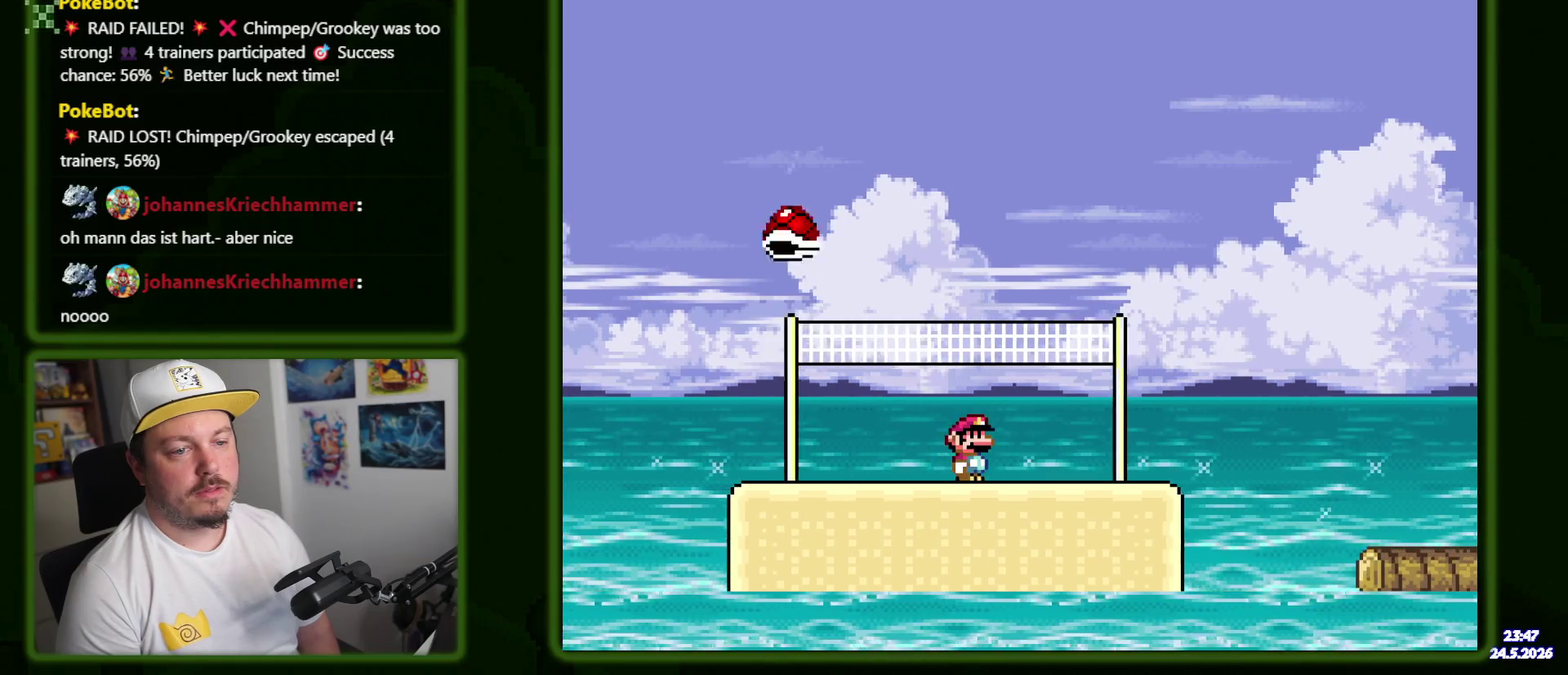
{"buttons": [], "events": []}
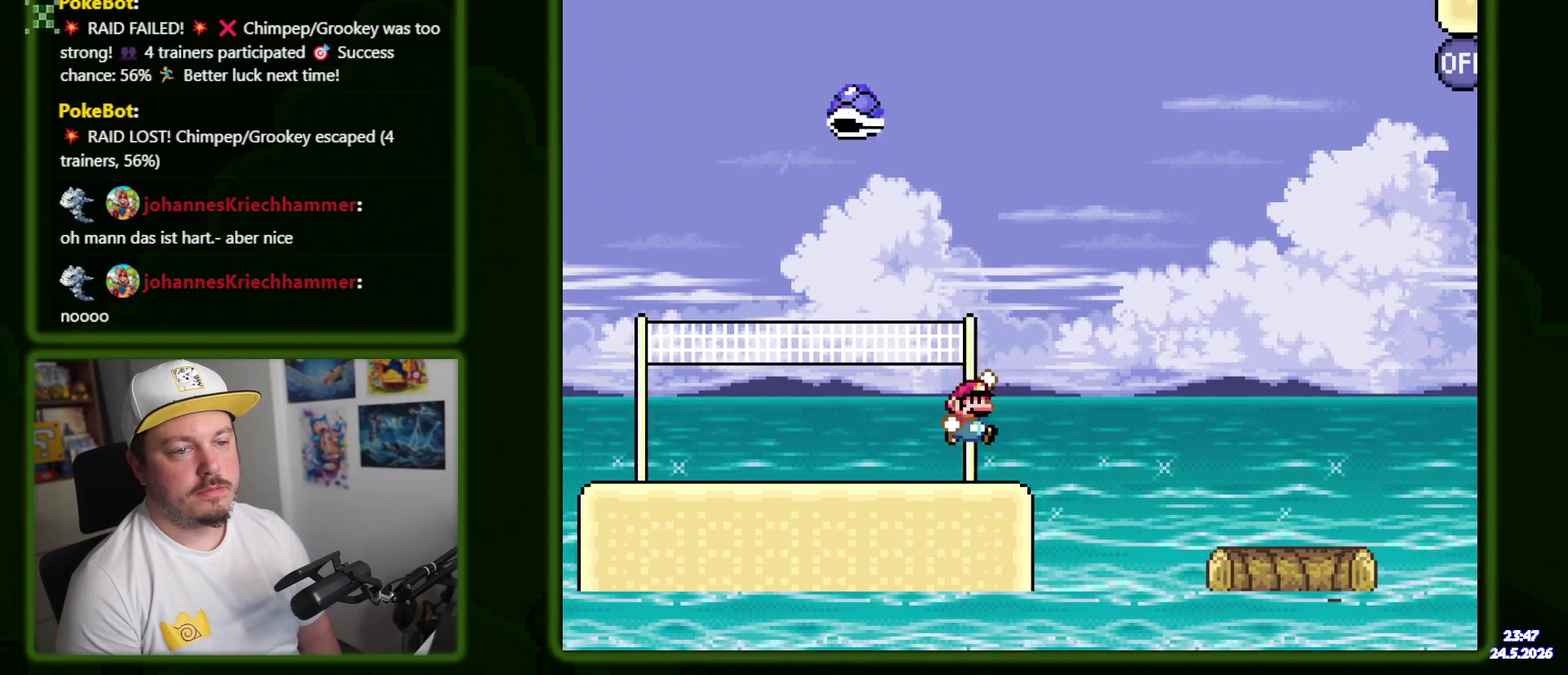
{"buttons": ["R1"], "events": [[434, "R1", "down"]]}
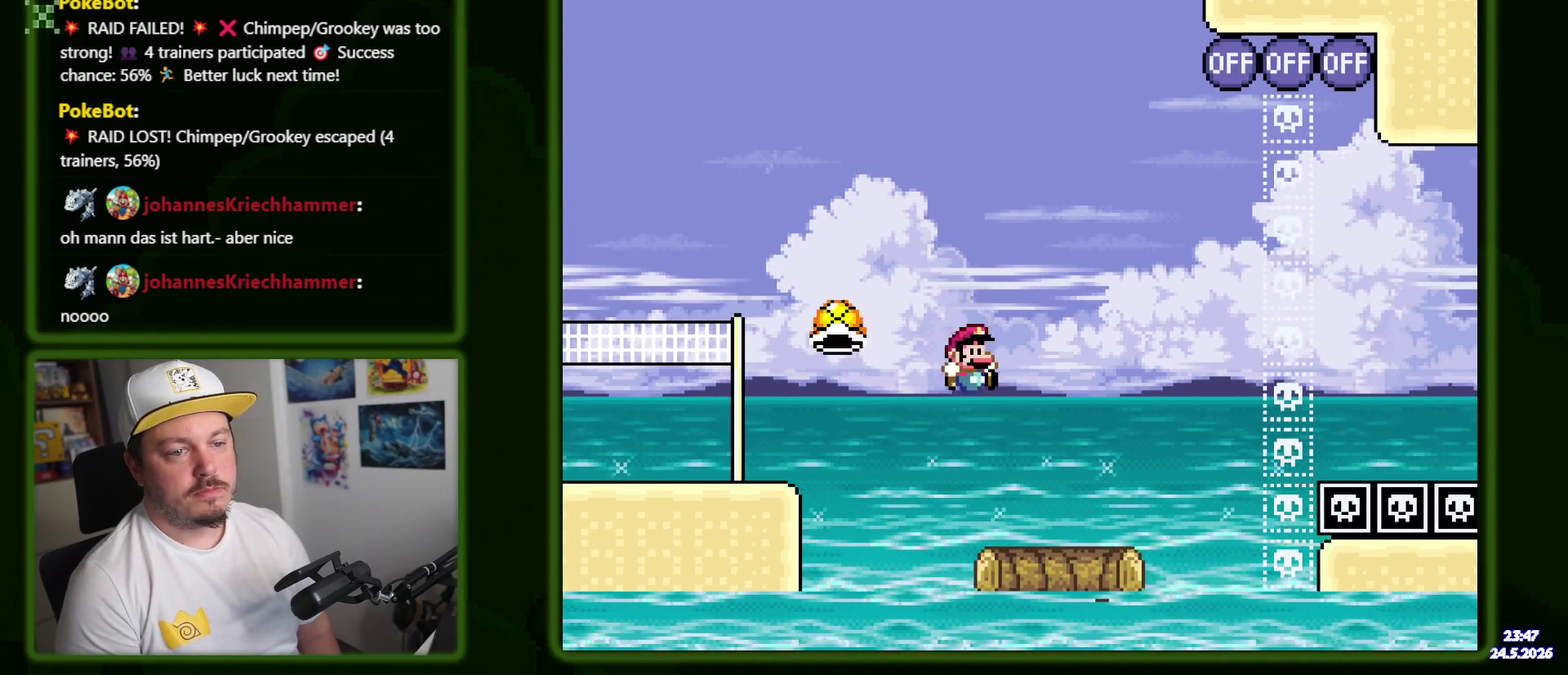
{"buttons": [], "events": [[100, "R1", "up"], [150, "DPAD_LEFT", "down"], [217, "DPAD_LEFT", "up"]]}
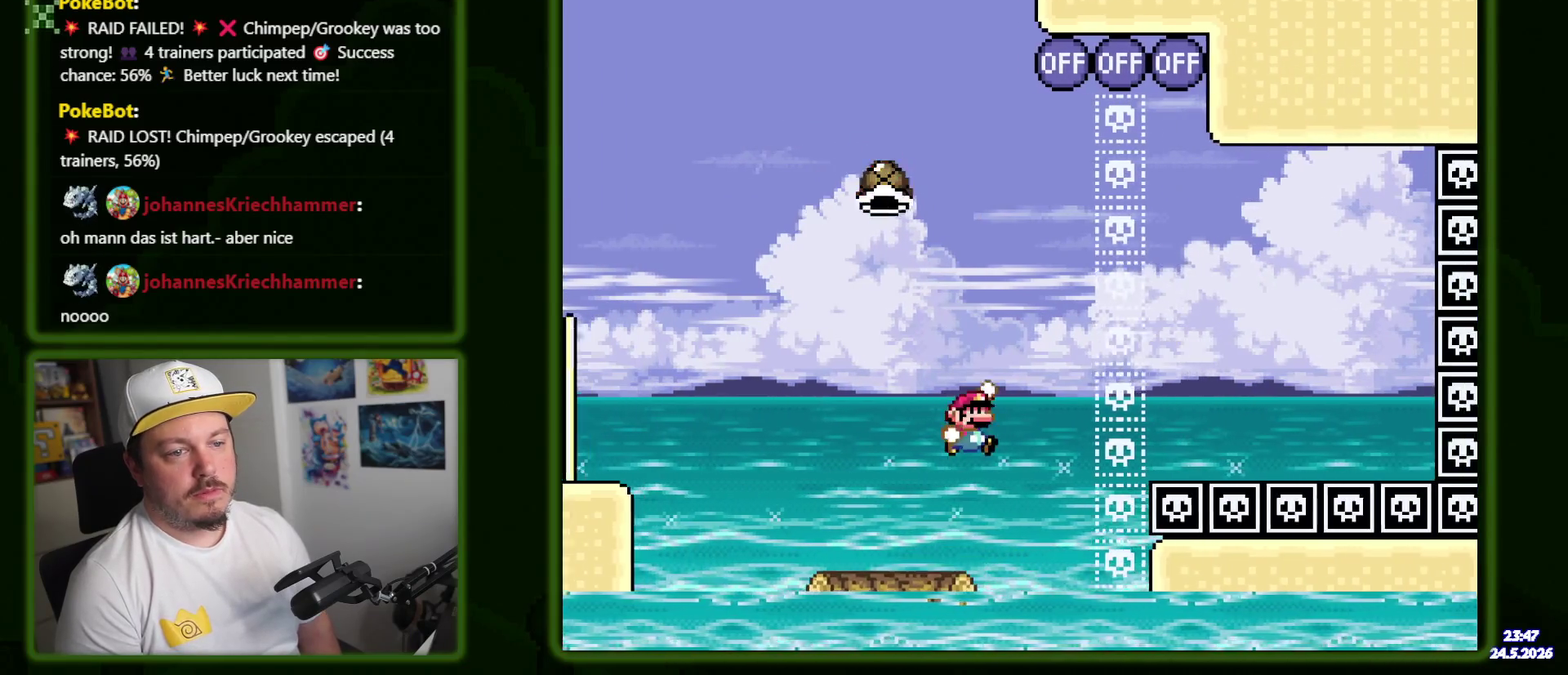
{"buttons": [], "events": [[200, "R1", "down"], [484, "R1", "up"]]}
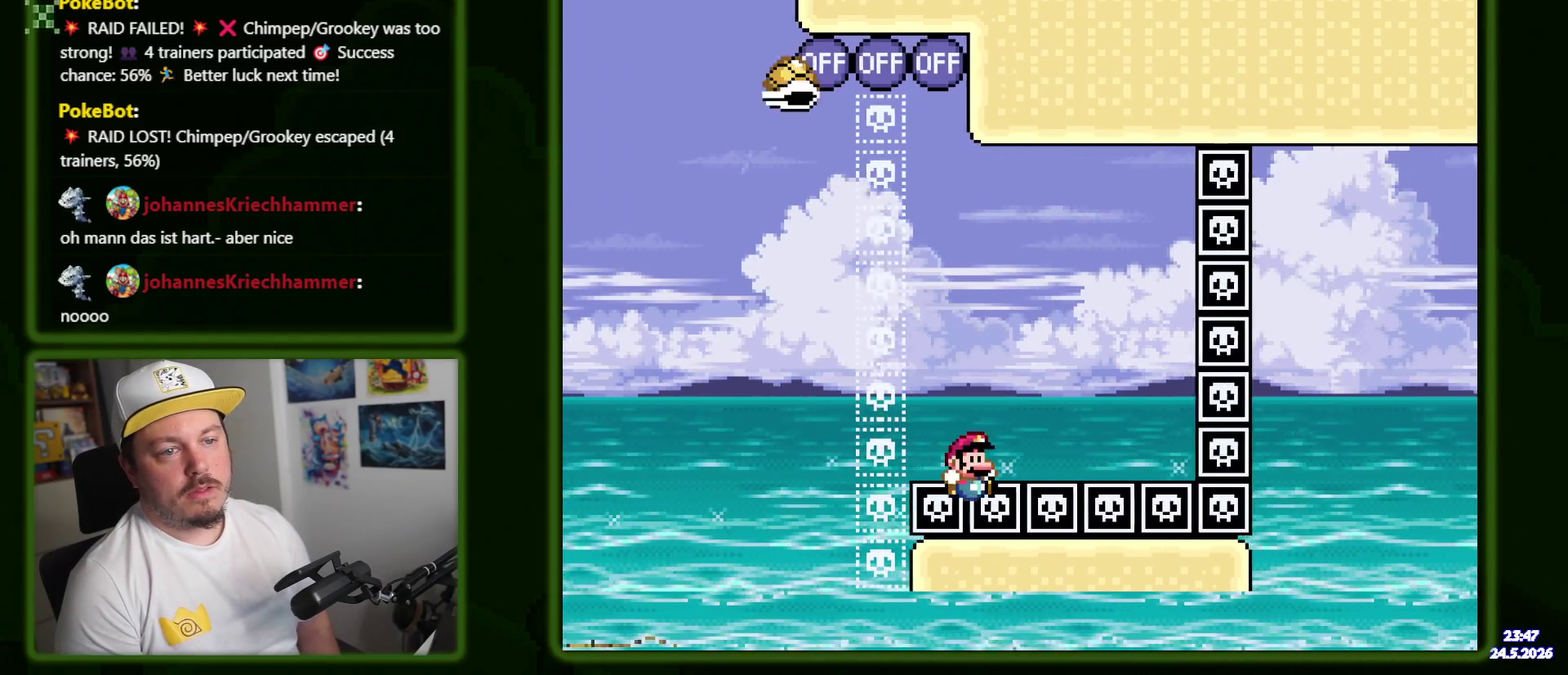
{"buttons": [], "events": [[367, "DPAD_LEFT", "down"], [417, "DPAD_LEFT", "up"]]}
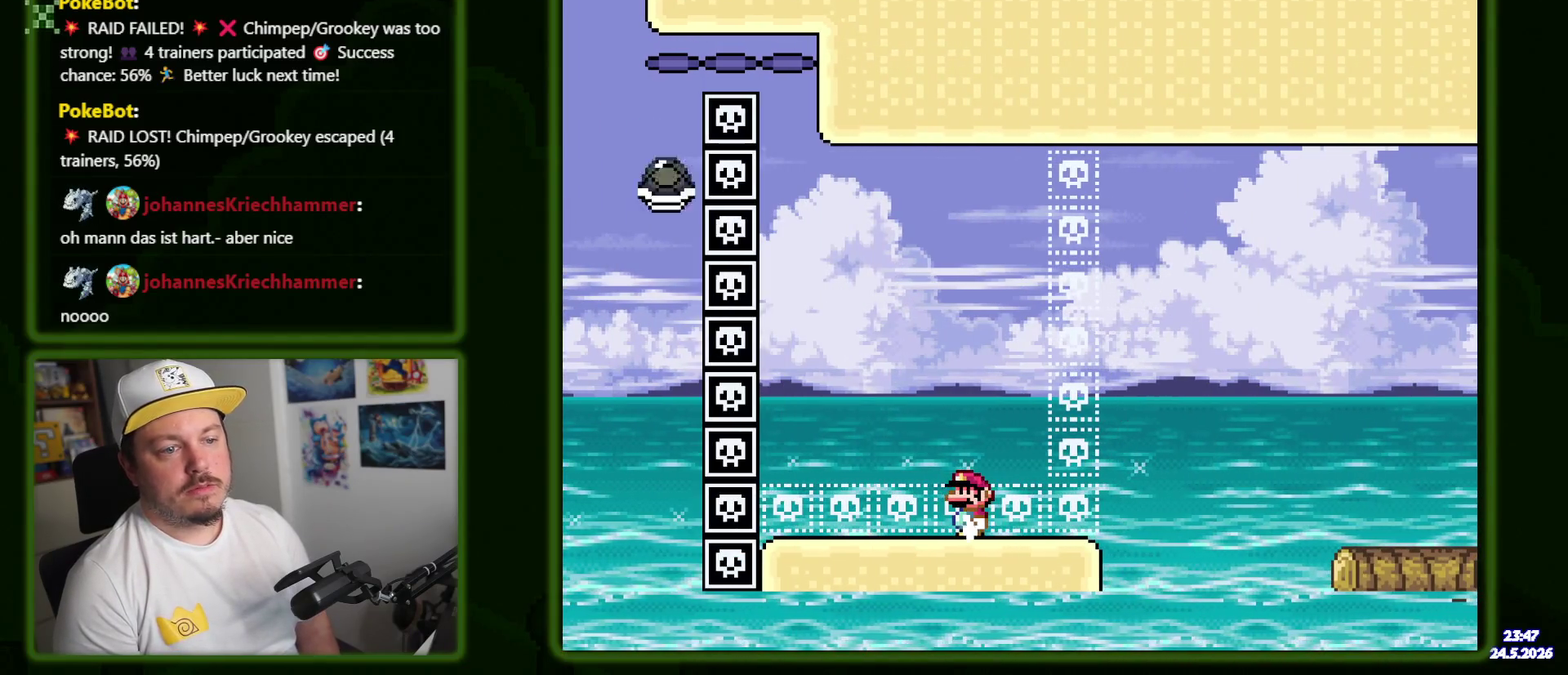
{"buttons": [], "events": []}
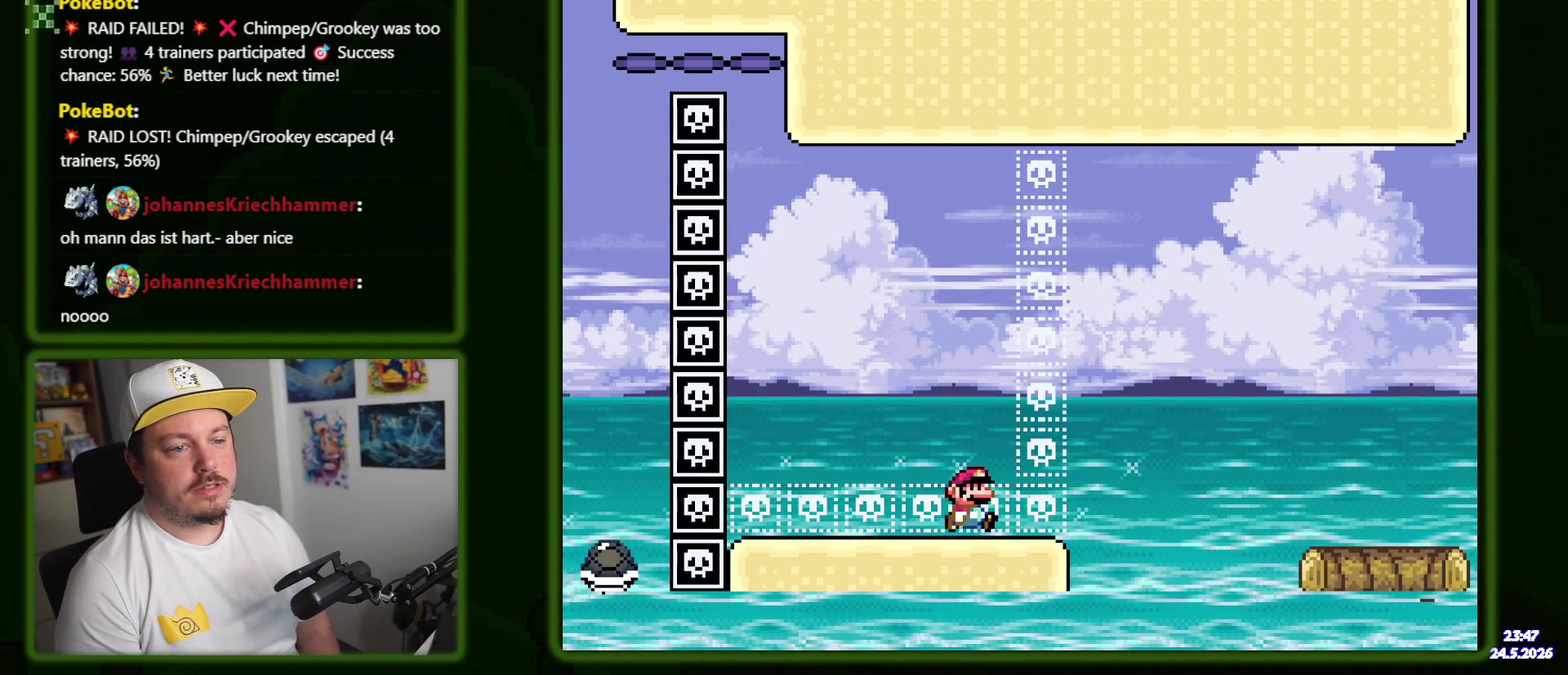
{"buttons": [], "events": []}
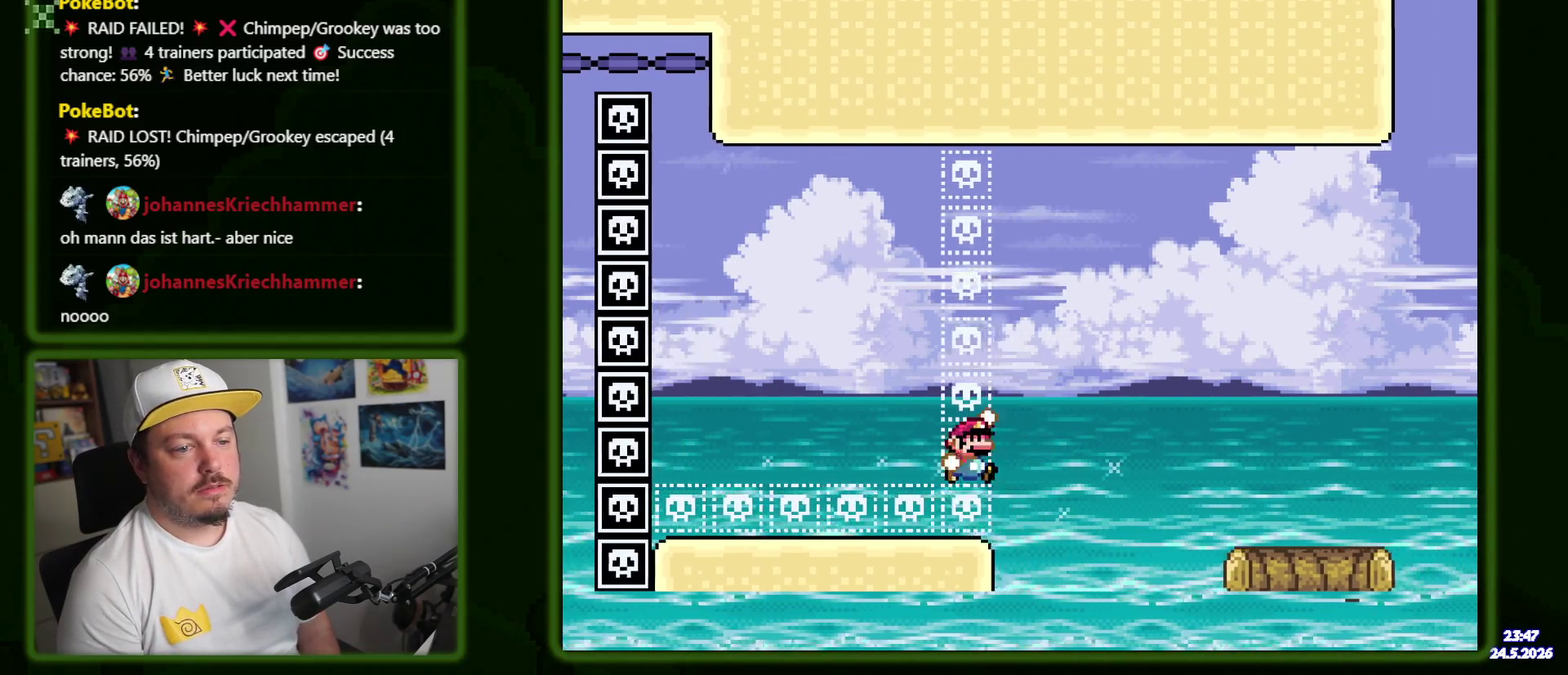
{"buttons": [], "events": []}
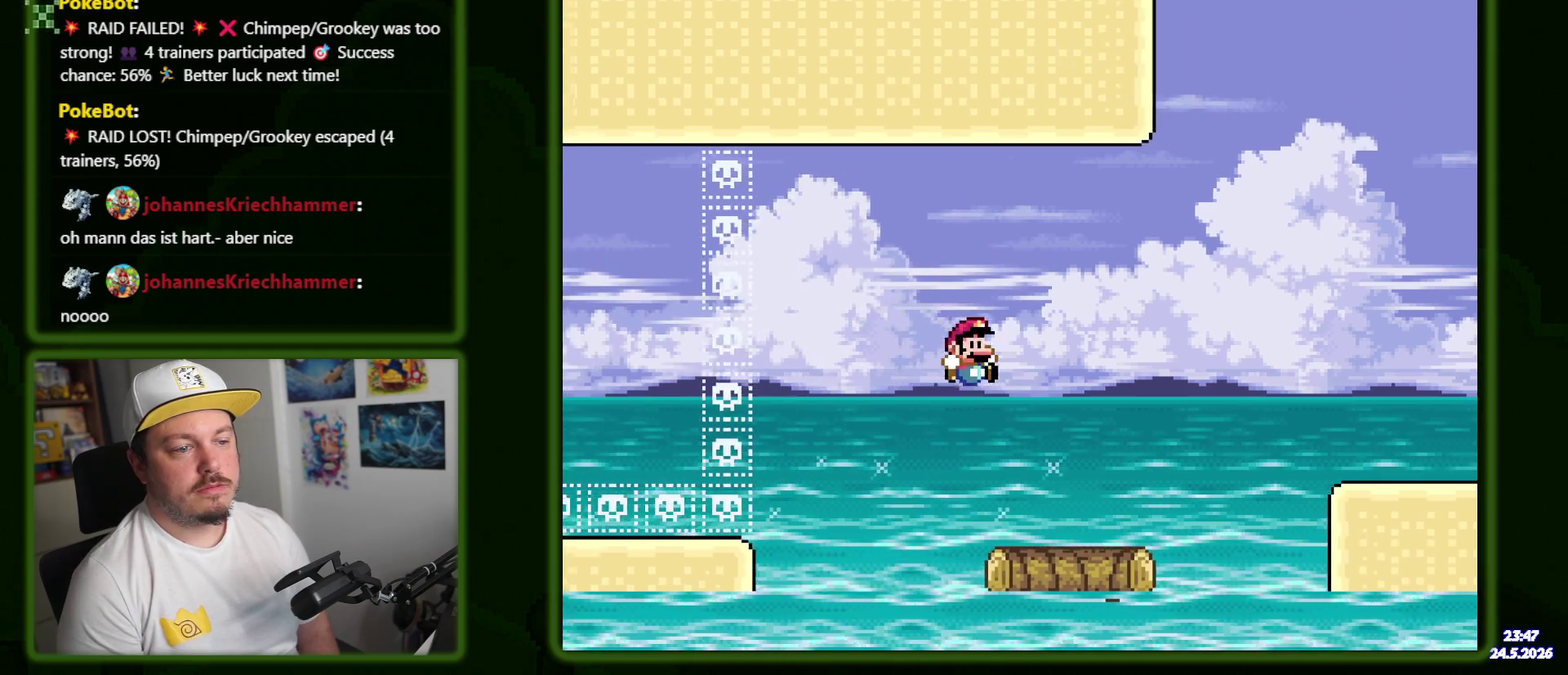
{"buttons": [], "events": []}
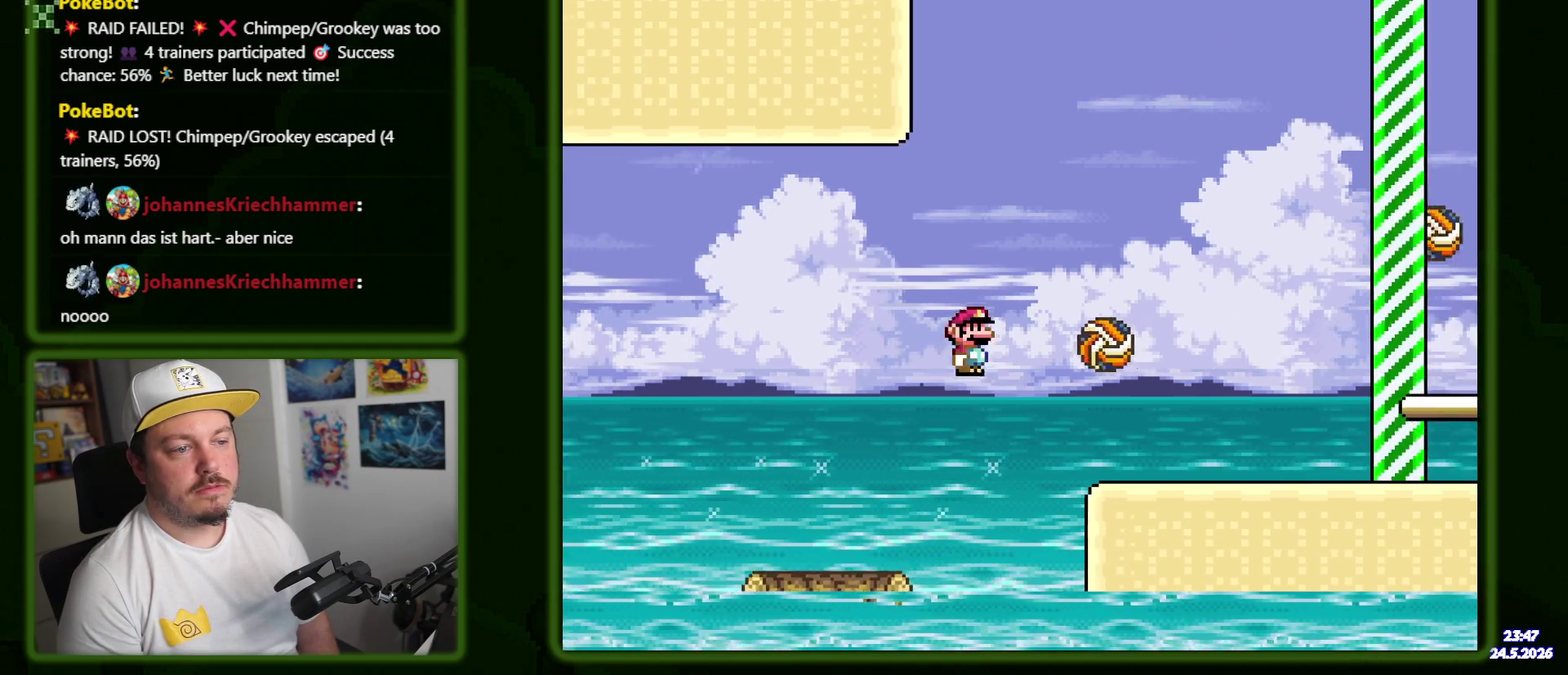
{"buttons": [], "events": []}
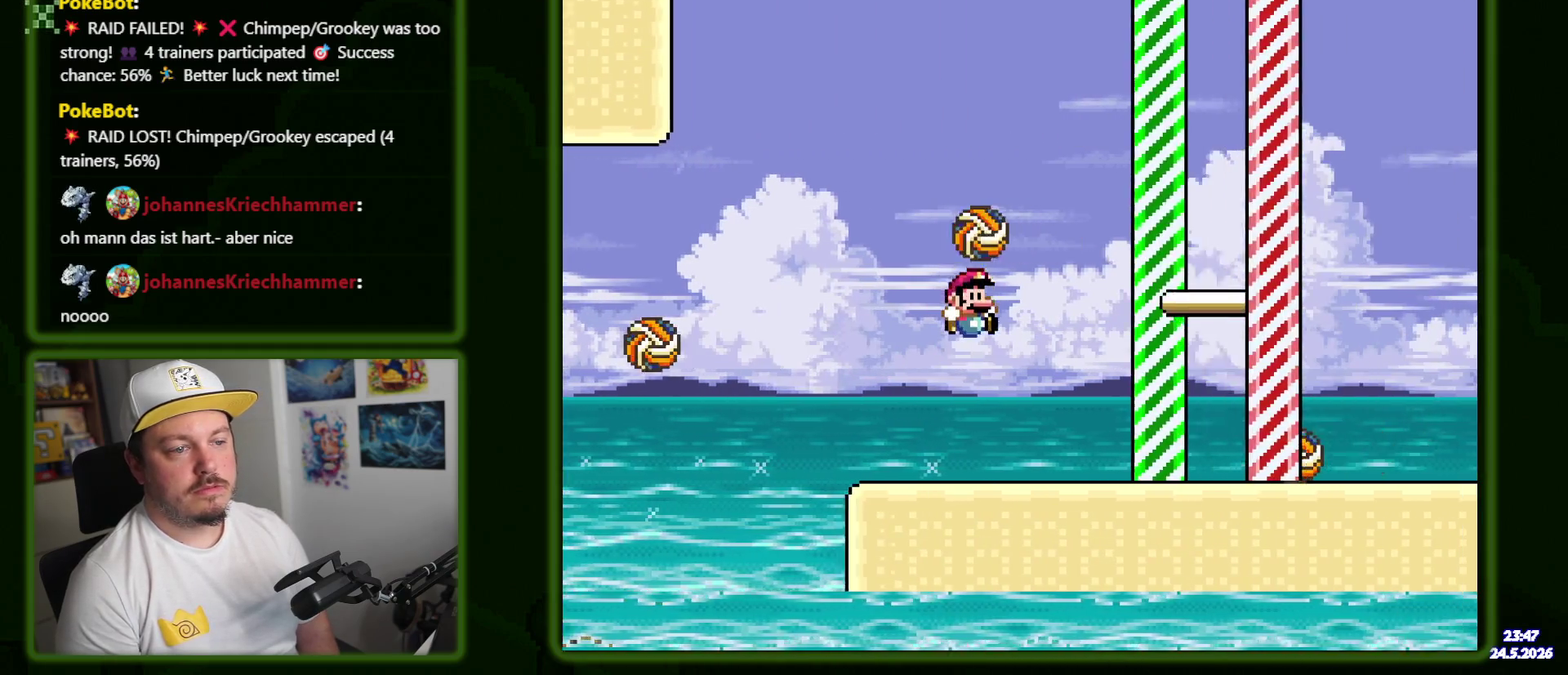
{"buttons": [], "events": [[100, "DPAD_LEFT", "down"], [217, "DPAD_UP", "down"], [267, "DPAD_LEFT", "up"], [267, "DPAD_UP", "up"]]}
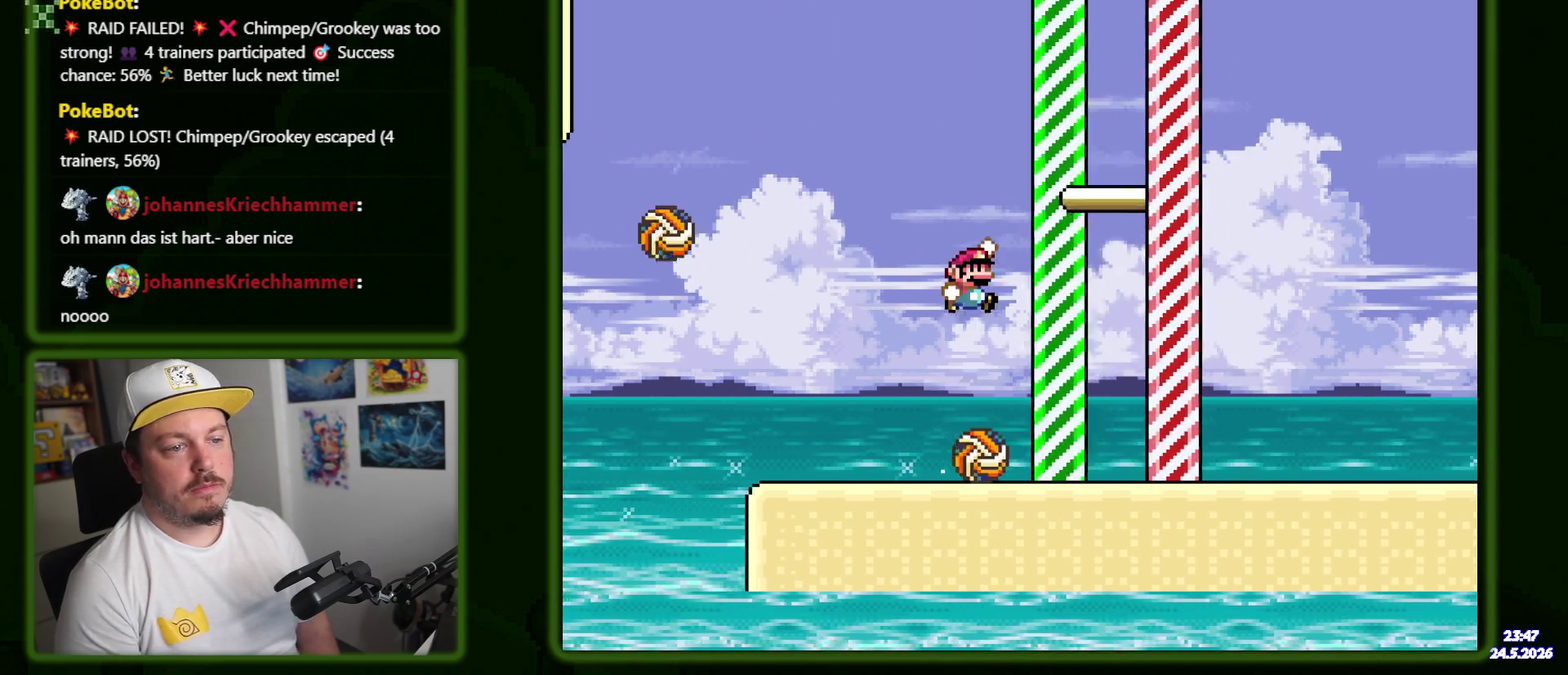
{"buttons": [], "events": []}
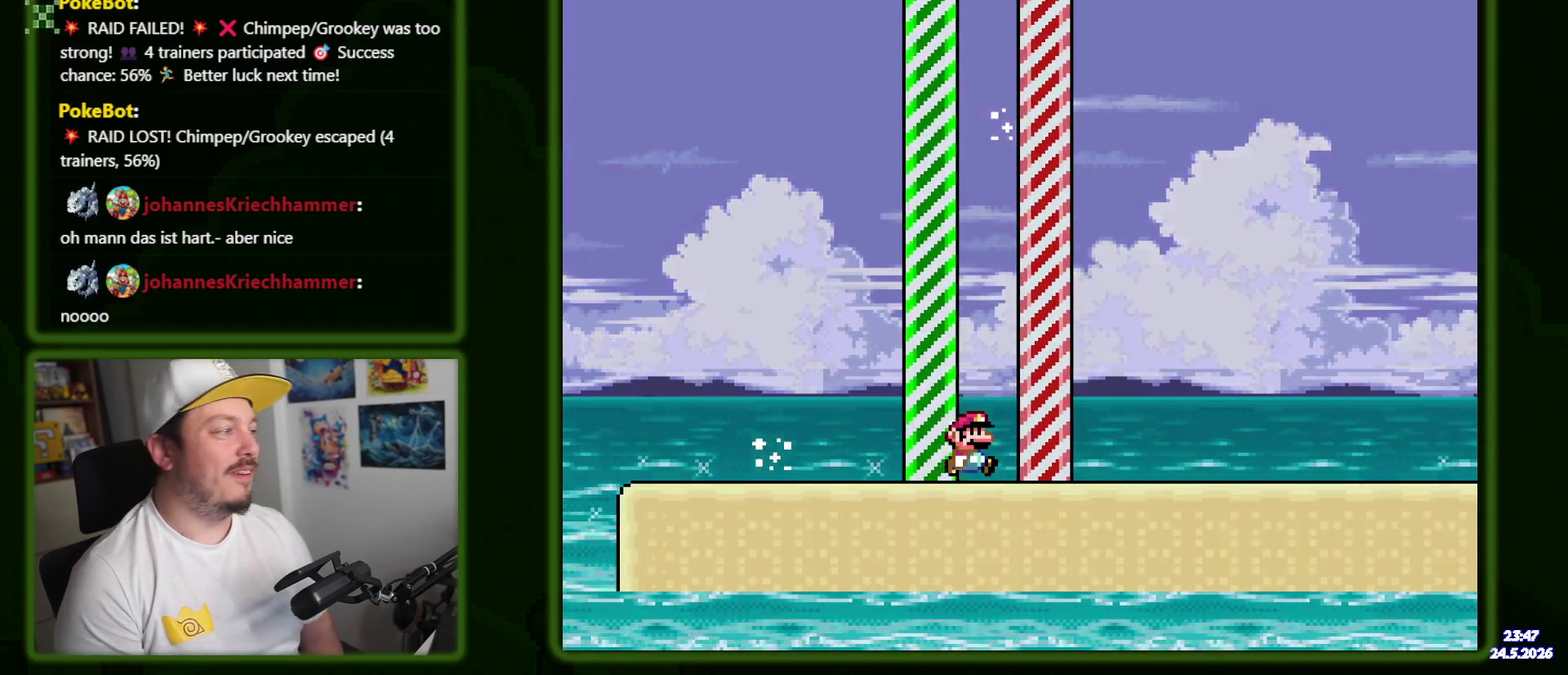
{"buttons": [], "events": []}